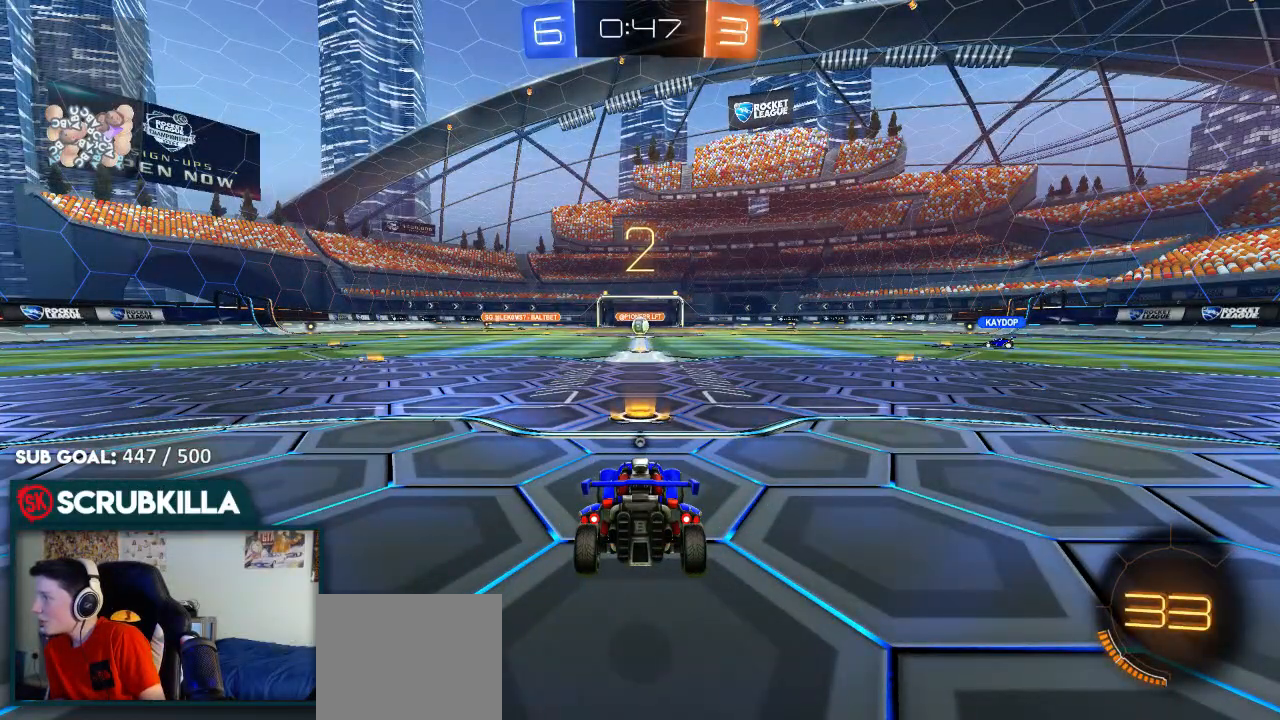
Gameplay with a controller (Xbox layout); each line is a JSON object with the inputs held at the frame after it. "events" lists button and stick changes between this image and that frame as [ms after this image, input, new state], when the widget could be followed in between.
{"buttons": [], "left_stick": "center", "right_stick": "center", "events": [[100, "R2", "up"]]}
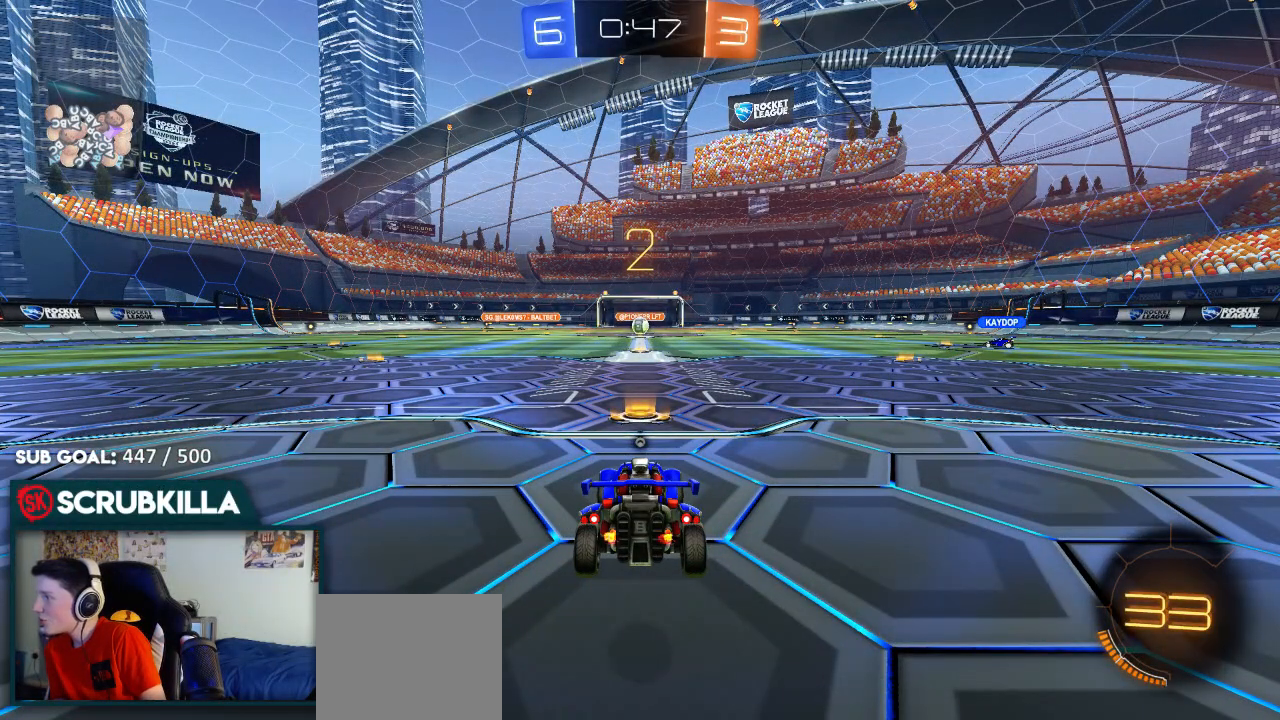
{"buttons": ["B", "R2"], "left_stick": "center", "right_stick": "center"}
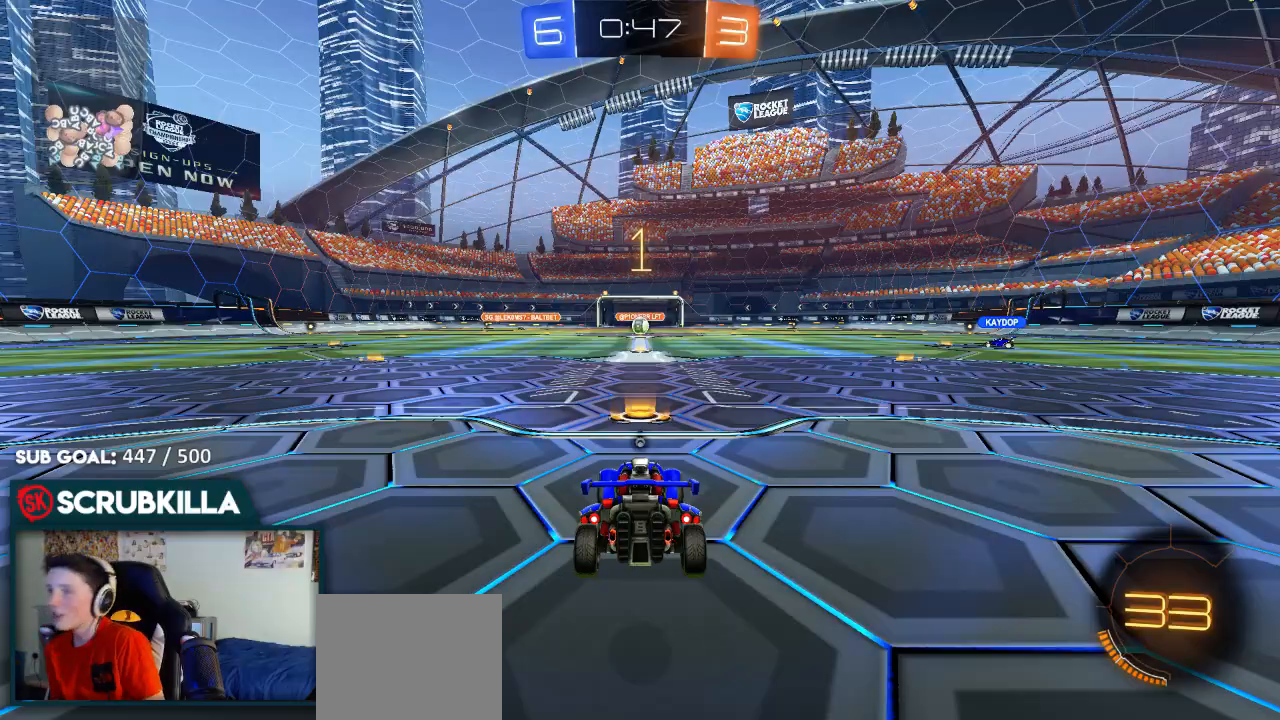
{"buttons": ["B", "R2"], "left_stick": "center", "right_stick": "center", "events": []}
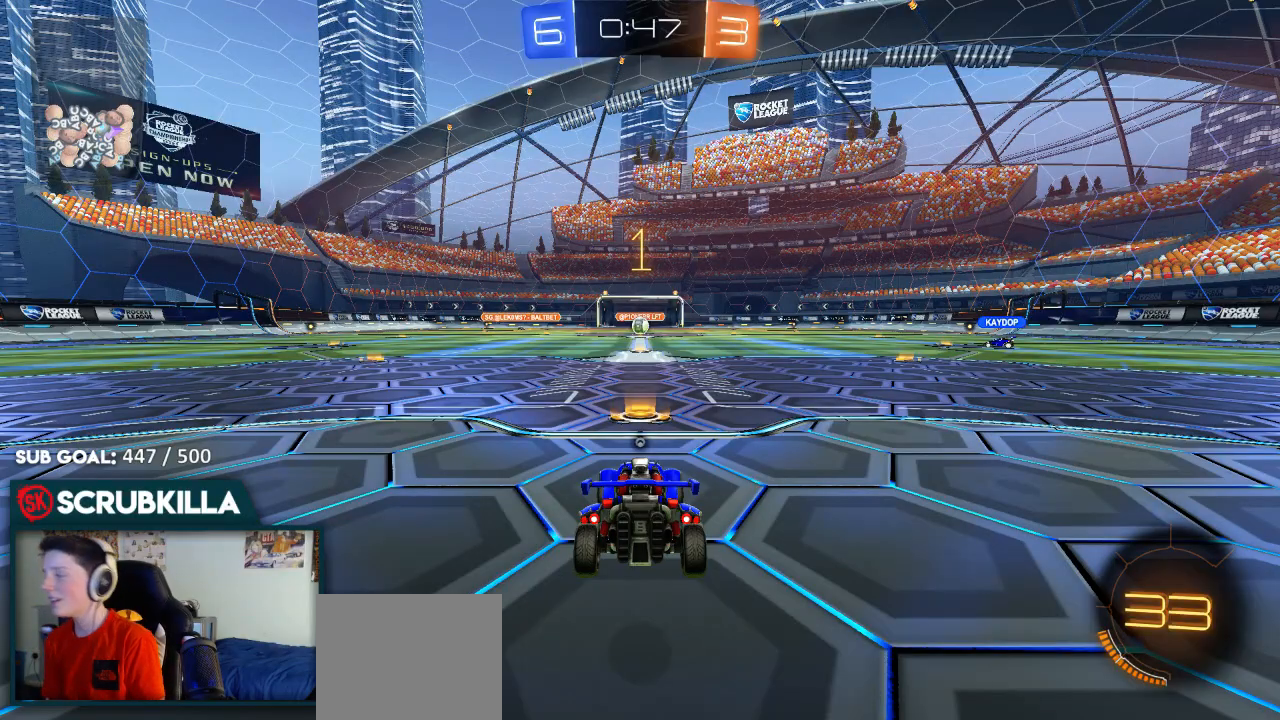
{"buttons": ["B", "R2"], "left_stick": "up", "right_stick": "center", "events": [[350, "left_stick", "up"]]}
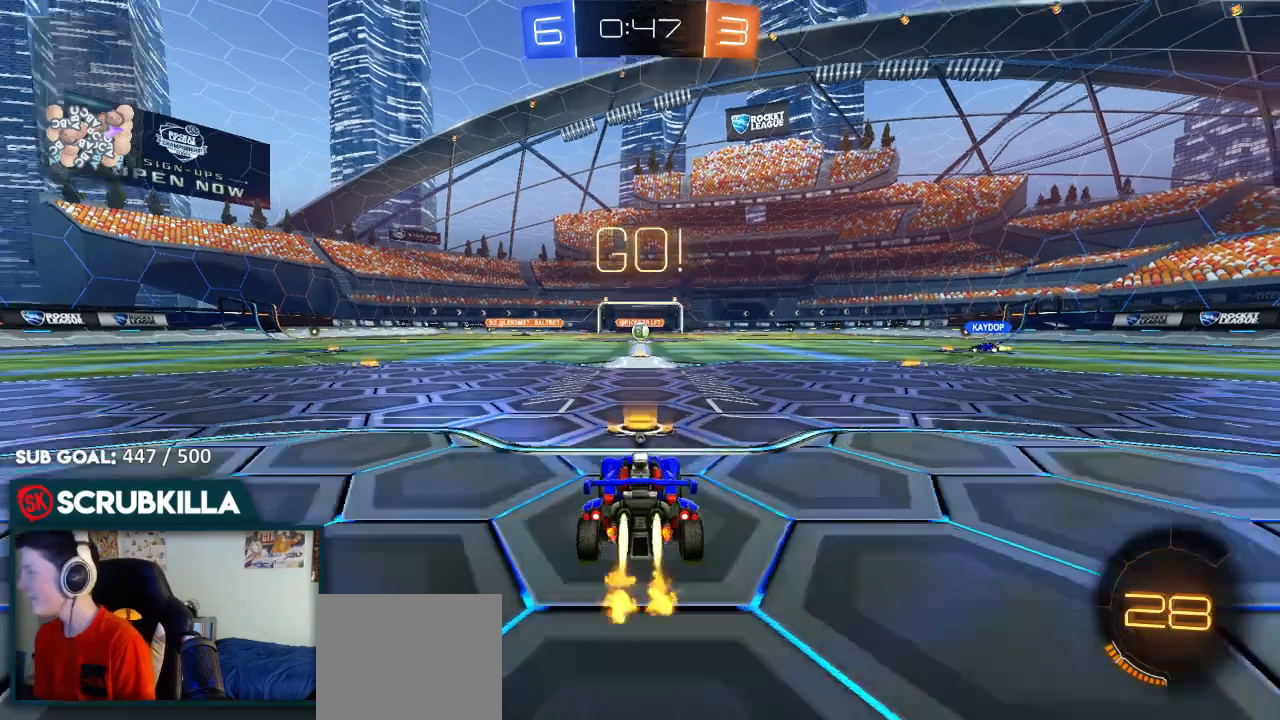
{"buttons": [], "left_stick": "up", "right_stick": "center", "events": [[67, "R2", "up"], [200, "A", "down"], [267, "A", "up"], [267, "B", "up"], [350, "A", "down"], [483, "A", "up"]]}
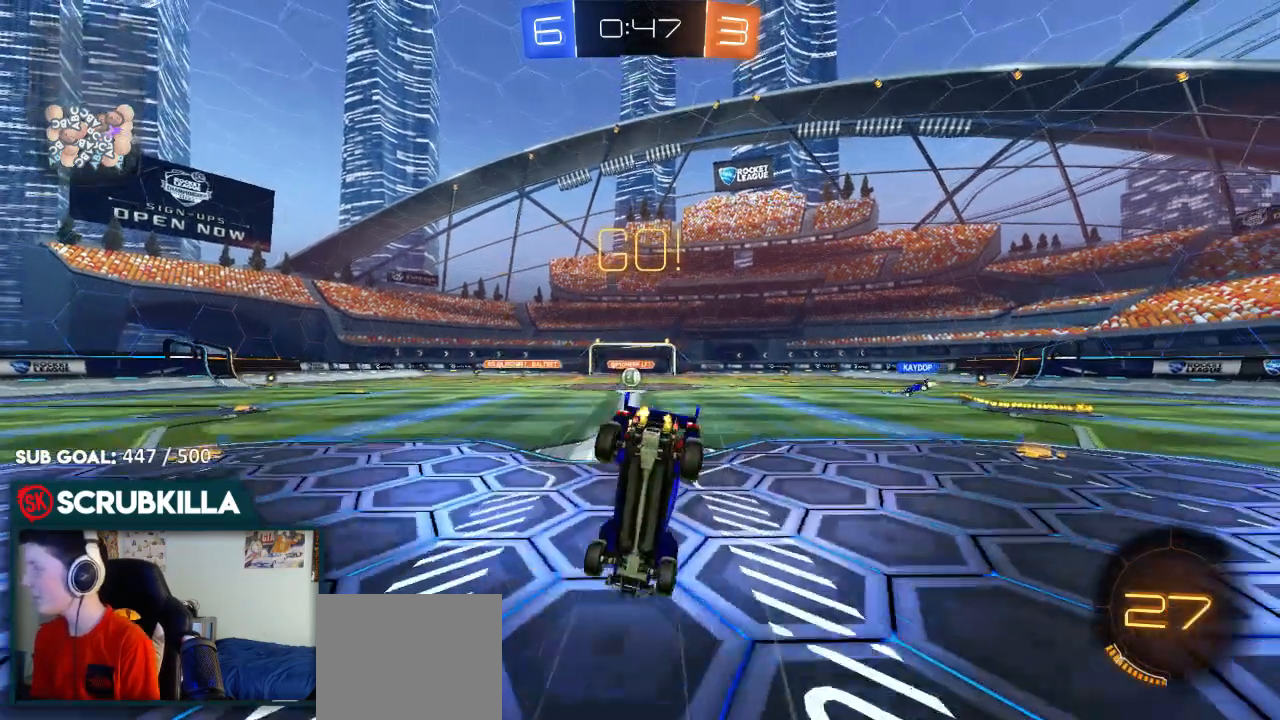
{"buttons": ["L2"], "left_stick": "center", "right_stick": "center", "events": [[267, "left_stick", "center"], [450, "L2", "down"]]}
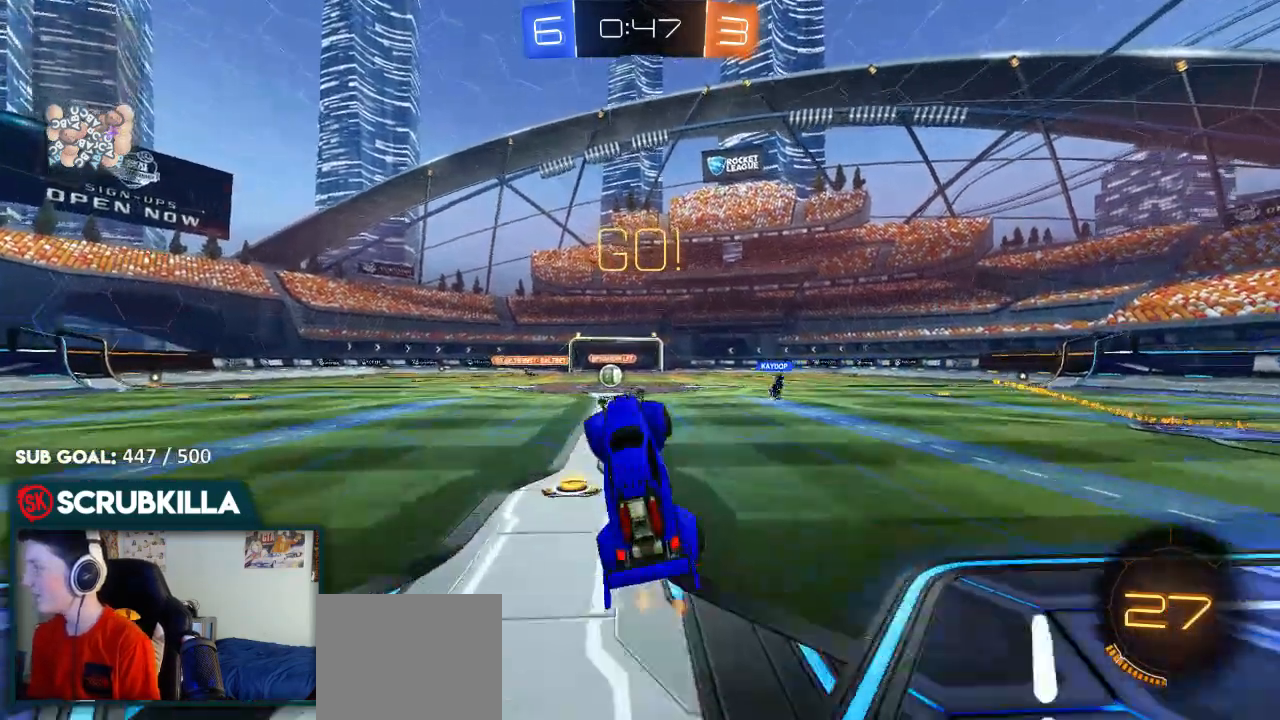
{"buttons": [], "left_stick": "center", "right_stick": "center", "events": [[83, "L2", "up"], [300, "Y", "down"], [367, "Y", "up"]]}
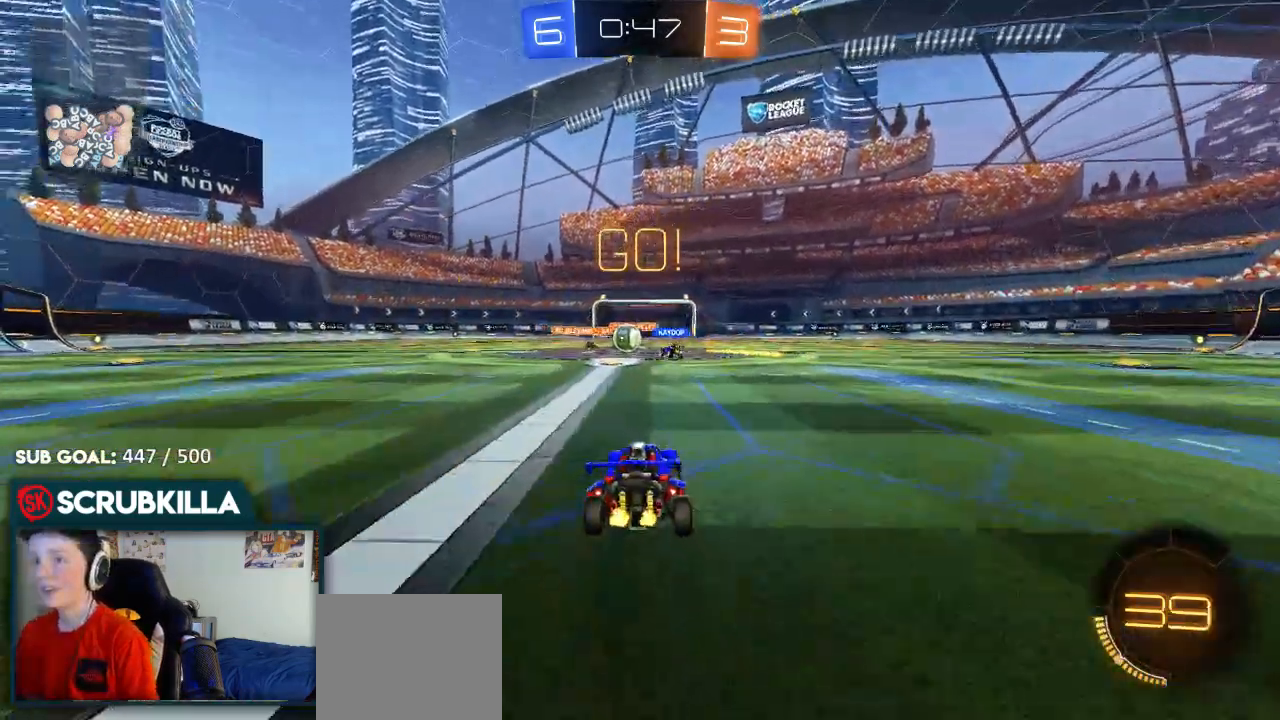
{"buttons": ["R2"], "left_stick": "right", "right_stick": "center", "events": [[17, "left_stick", "left"], [83, "R2", "down"], [167, "left_stick", "center"], [383, "left_stick", "right"]]}
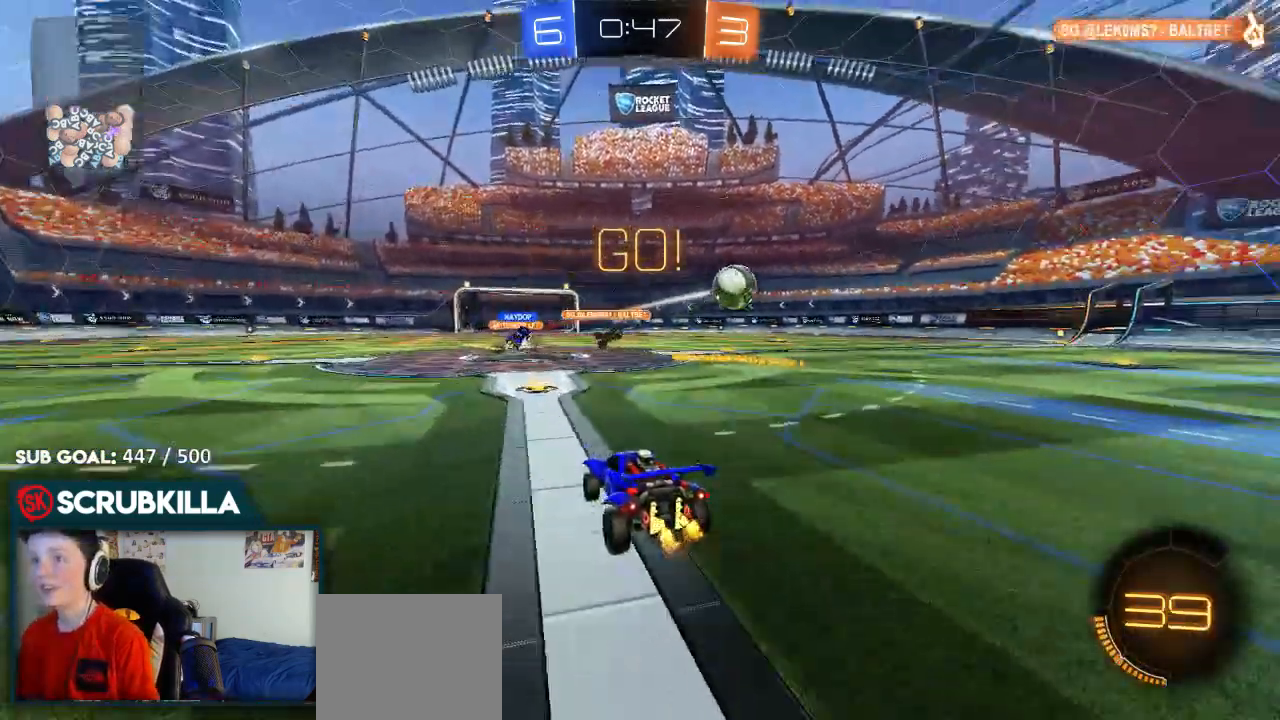
{"buttons": ["B", "R2"], "left_stick": "right", "right_stick": "center", "events": [[200, "X", "down"], [333, "X", "up"], [467, "B", "down"]]}
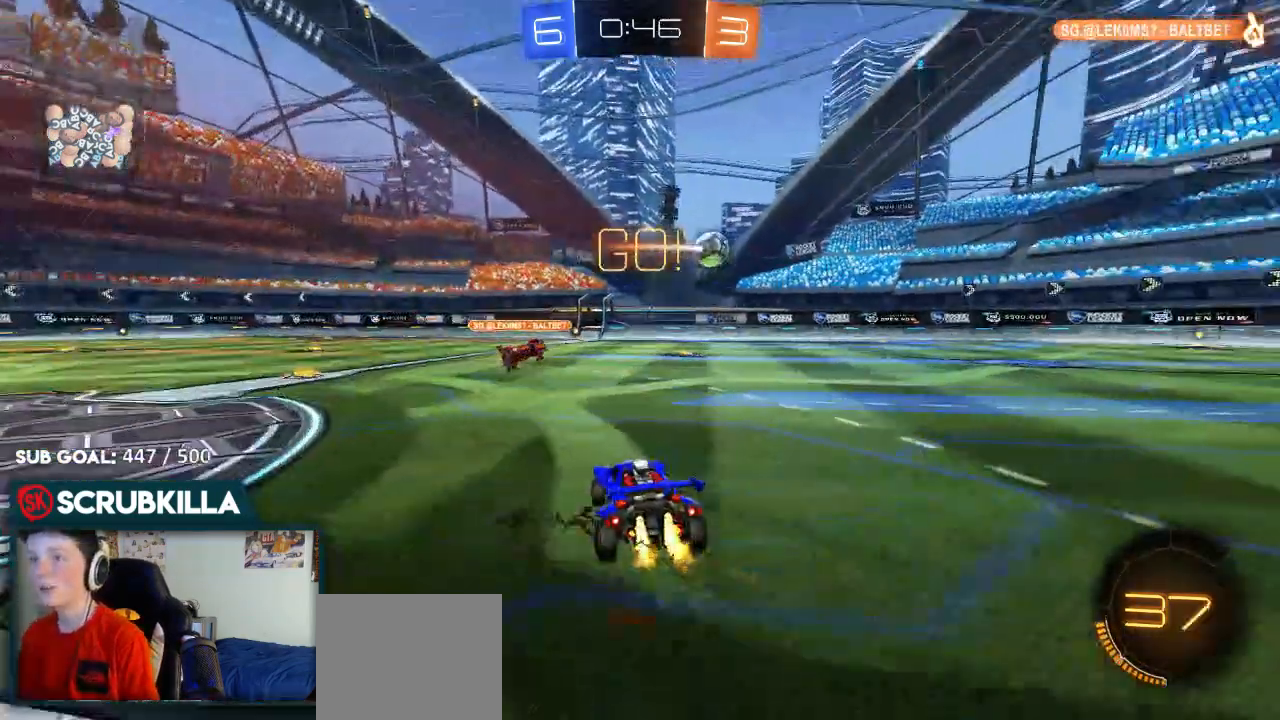
{"buttons": ["B", "R2"], "left_stick": "up-right", "right_stick": "center"}
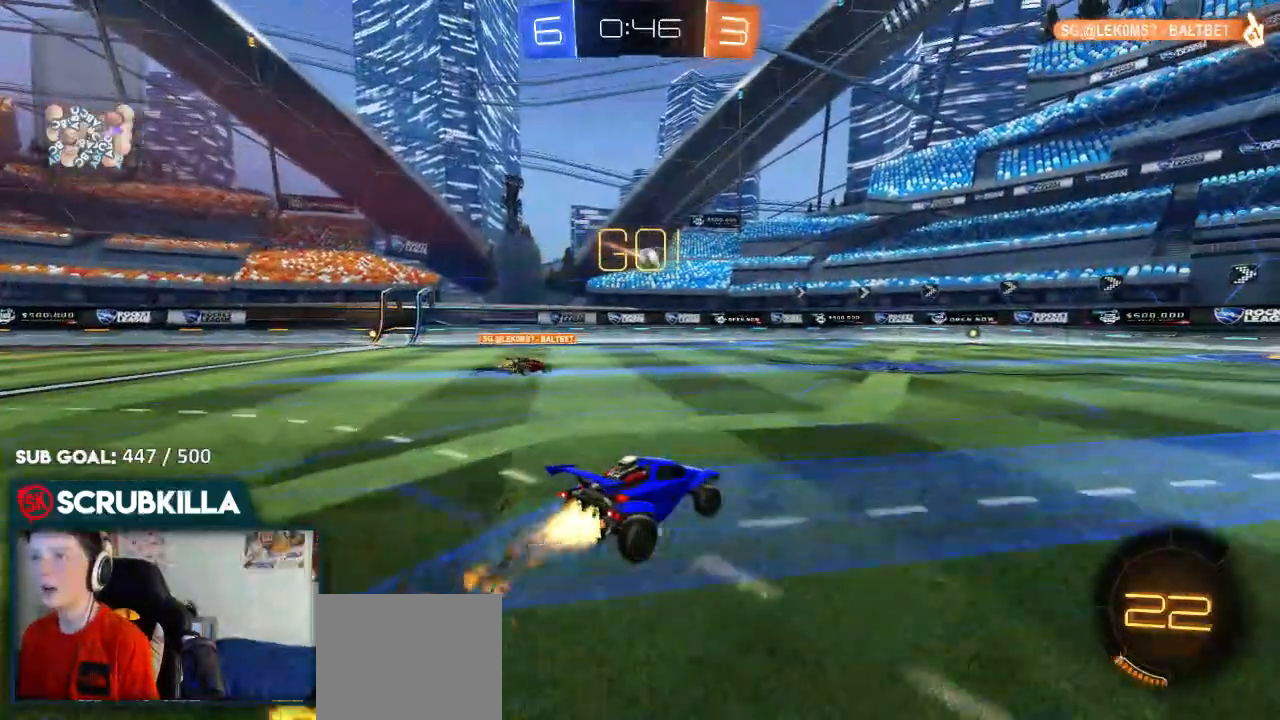
{"buttons": ["X", "R2"], "left_stick": "up-right", "right_stick": "center", "events": [[133, "left_stick", "center"], [200, "A", "down"], [267, "A", "up"], [267, "left_stick", "up-right"], [333, "A", "down"], [333, "X", "down"], [400, "A", "up"], [400, "B", "up"]]}
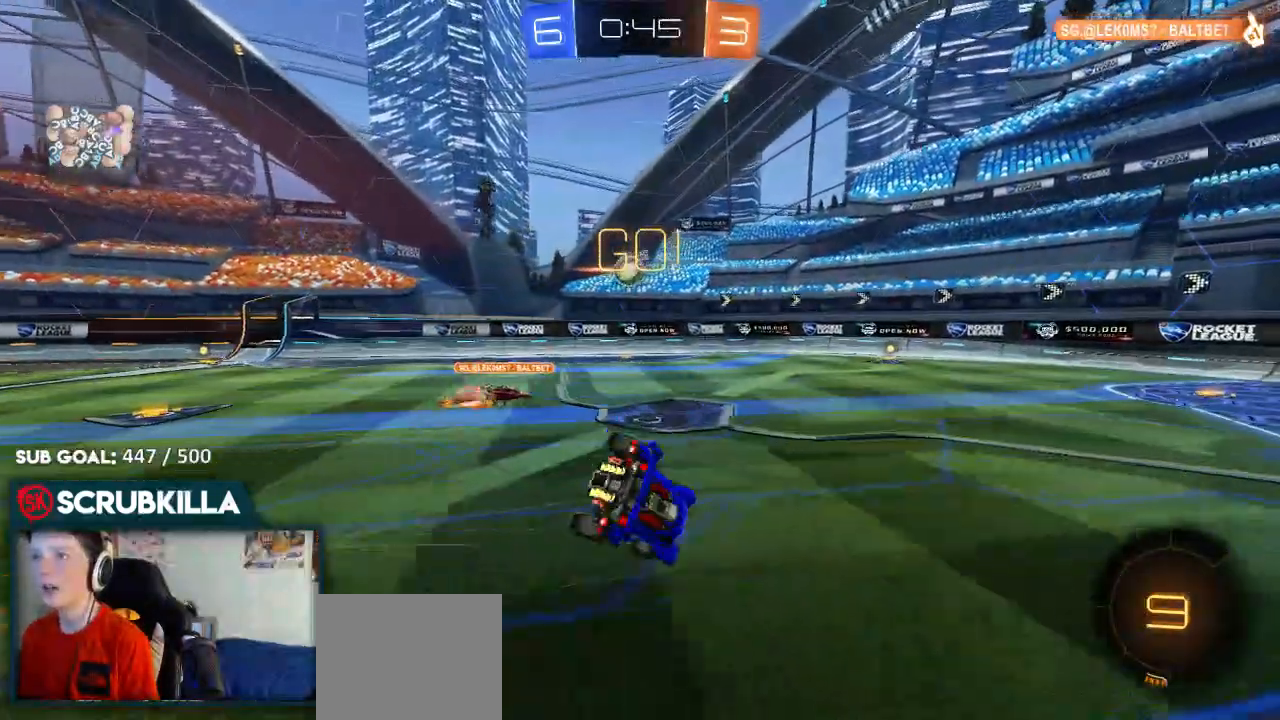
{"buttons": [], "left_stick": "right", "right_stick": "center", "events": [[483, "R2", "up"], [483, "X", "up"], [483, "left_stick", "right"]]}
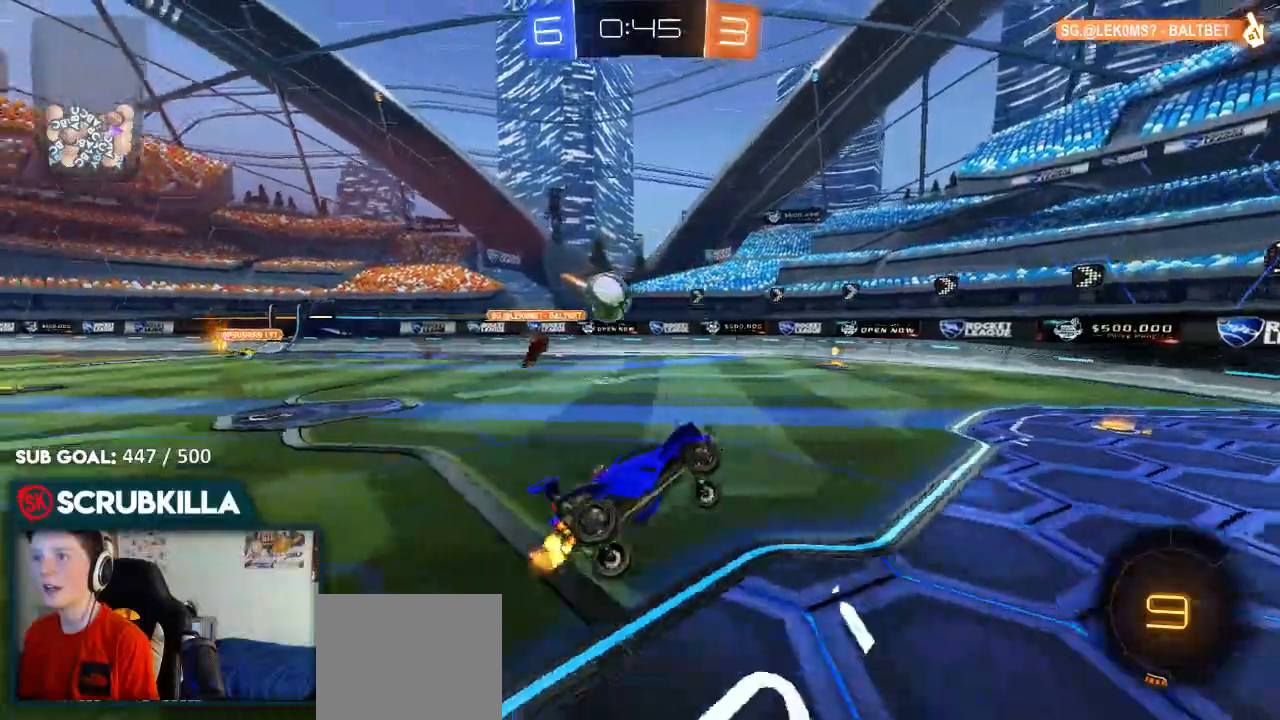
{"buttons": ["L2"], "left_stick": "up-right", "right_stick": "center", "events": [[133, "left_stick", "center"], [150, "L2", "down"], [250, "left_stick", "up-right"]]}